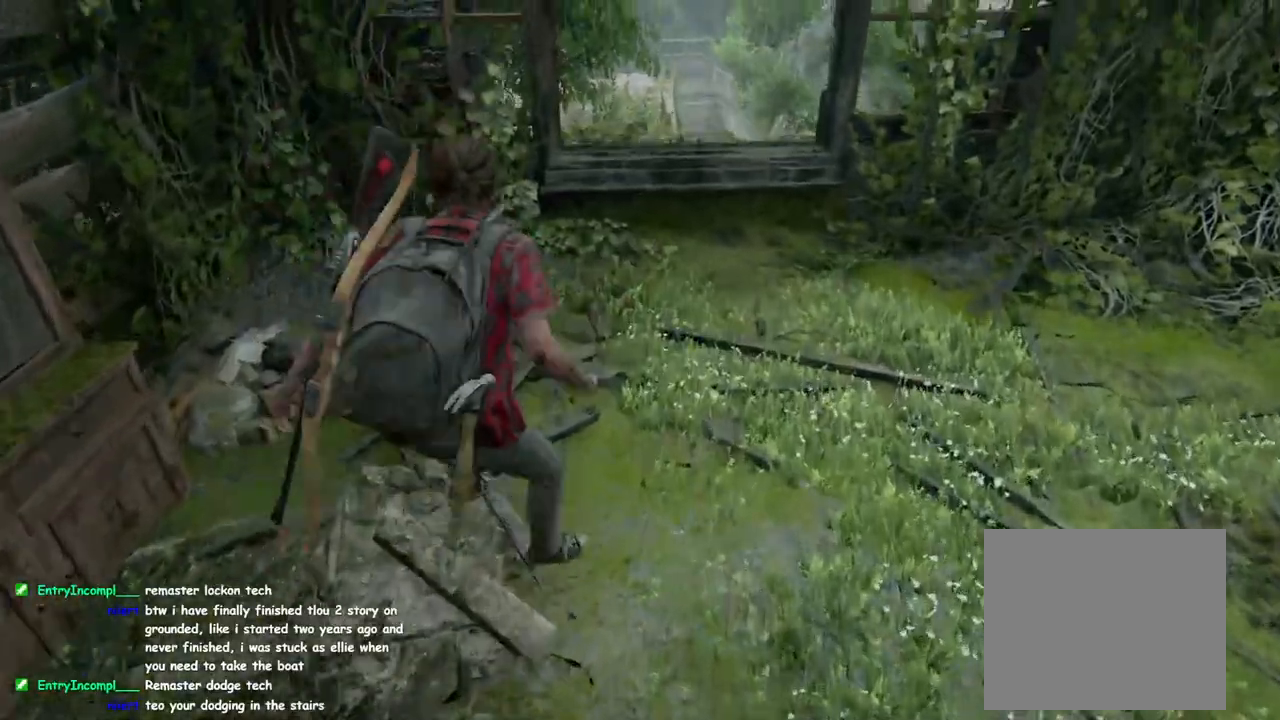
Gameplay with a controller (PlayStation layout); each line is a JSON object with the inputs held at the frame after it. "events" lists button and stick changes between this image and that frame as [ms after this image, input, new state], when the widget could be followed in between.
{"buttons": ["CROSS", "L1"], "left_stick": "up", "right_stick": "center", "events": [[67, "right_stick", "right"], [233, "right_stick", "center"], [383, "CROSS", "down"]]}
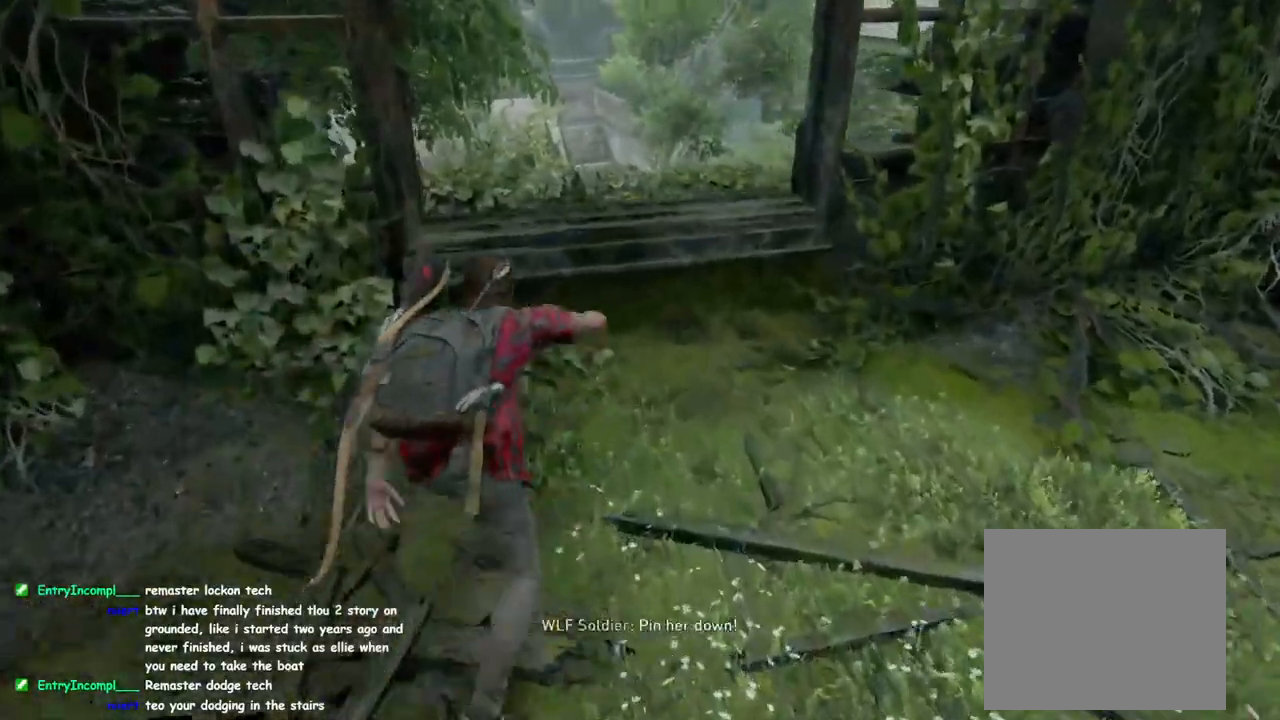
{"buttons": ["L1"], "left_stick": "up-right", "right_stick": "up-right", "events": [[17, "CROSS", "up"], [183, "left_stick", "up-right"], [267, "right_stick", "right"], [483, "right_stick", "up-right"]]}
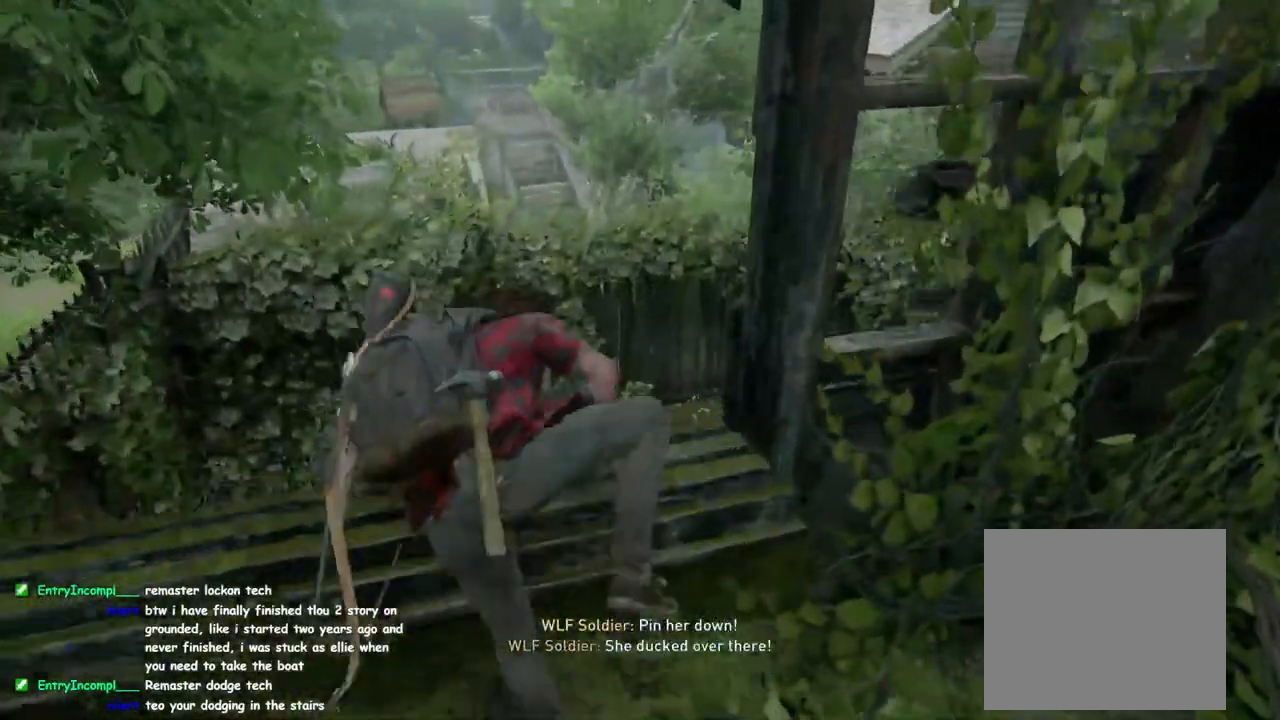
{"buttons": ["L1"], "left_stick": "up-right", "right_stick": "center", "events": [[100, "right_stick", "center"]]}
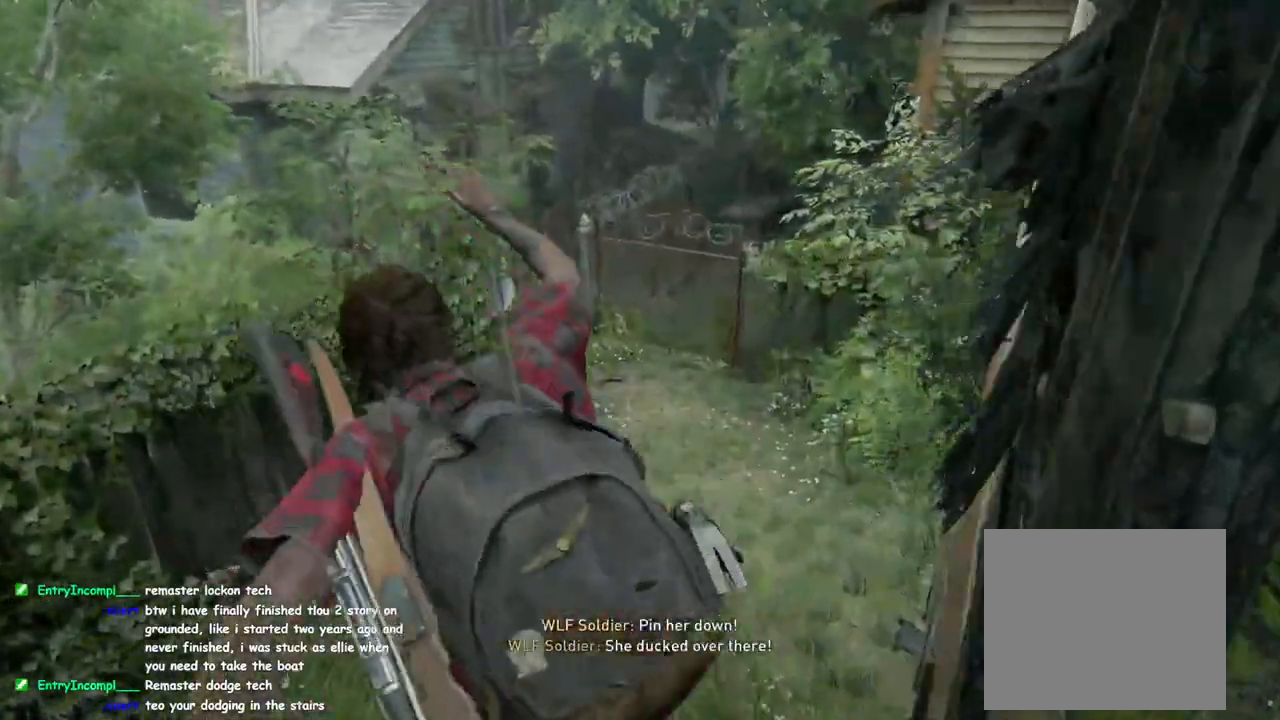
{"buttons": ["L1"], "left_stick": "up-right", "right_stick": "up", "events": [[467, "right_stick", "up"]]}
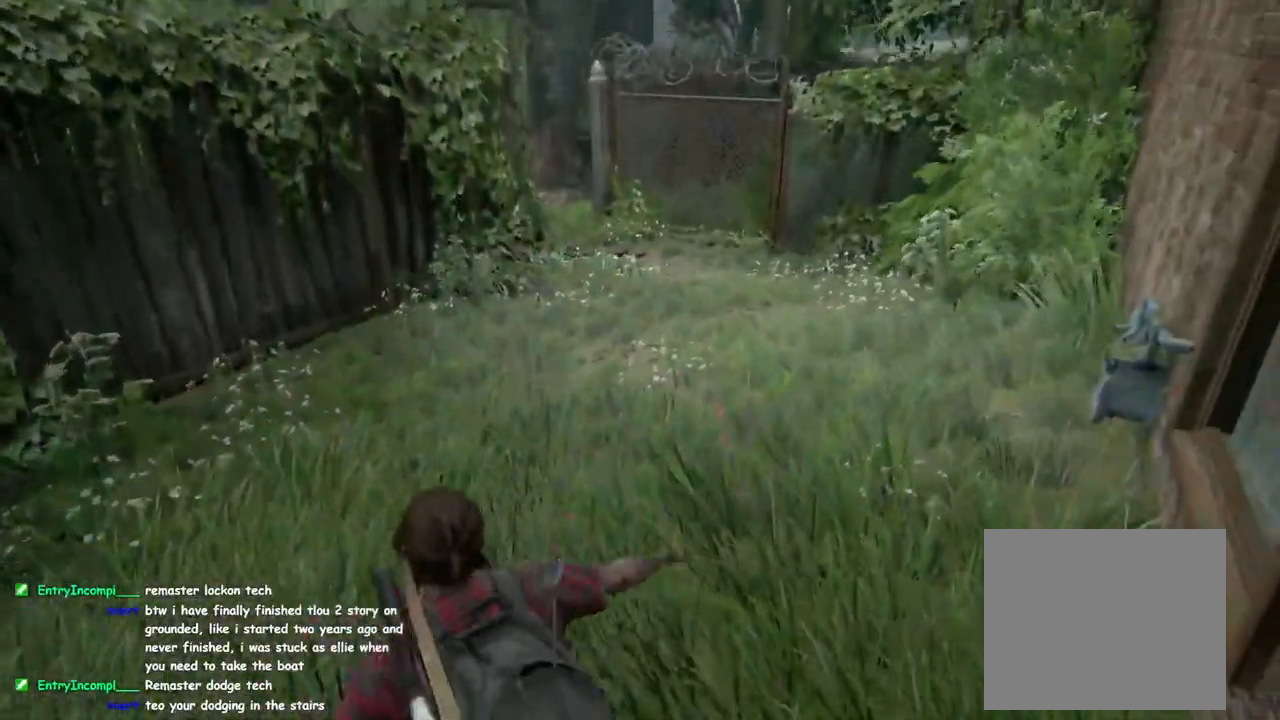
{"buttons": ["SQUARE", "L1"], "left_stick": "up", "right_stick": "center", "events": [[167, "right_stick", "center"], [333, "left_stick", "up"], [450, "SQUARE", "down"]]}
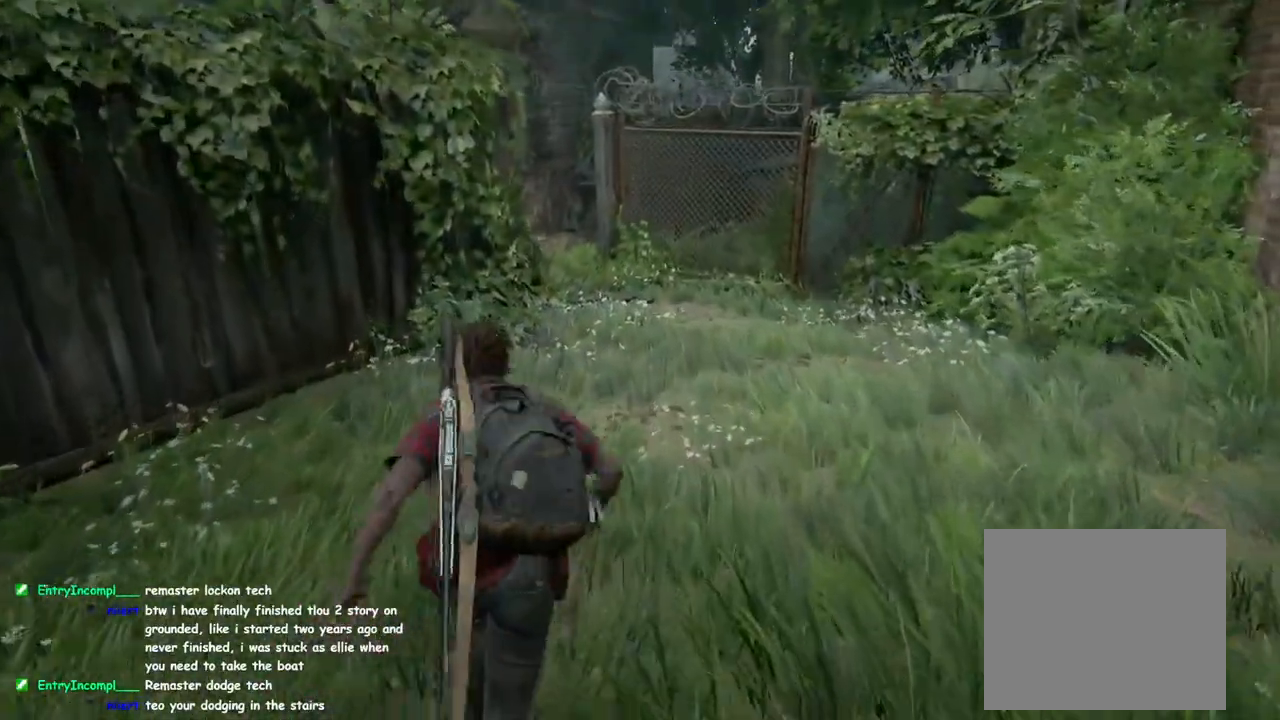
{"buttons": ["L1"], "left_stick": "up", "right_stick": "center", "events": [[100, "SQUARE", "up"], [233, "L1", "up"], [467, "L1", "down"]]}
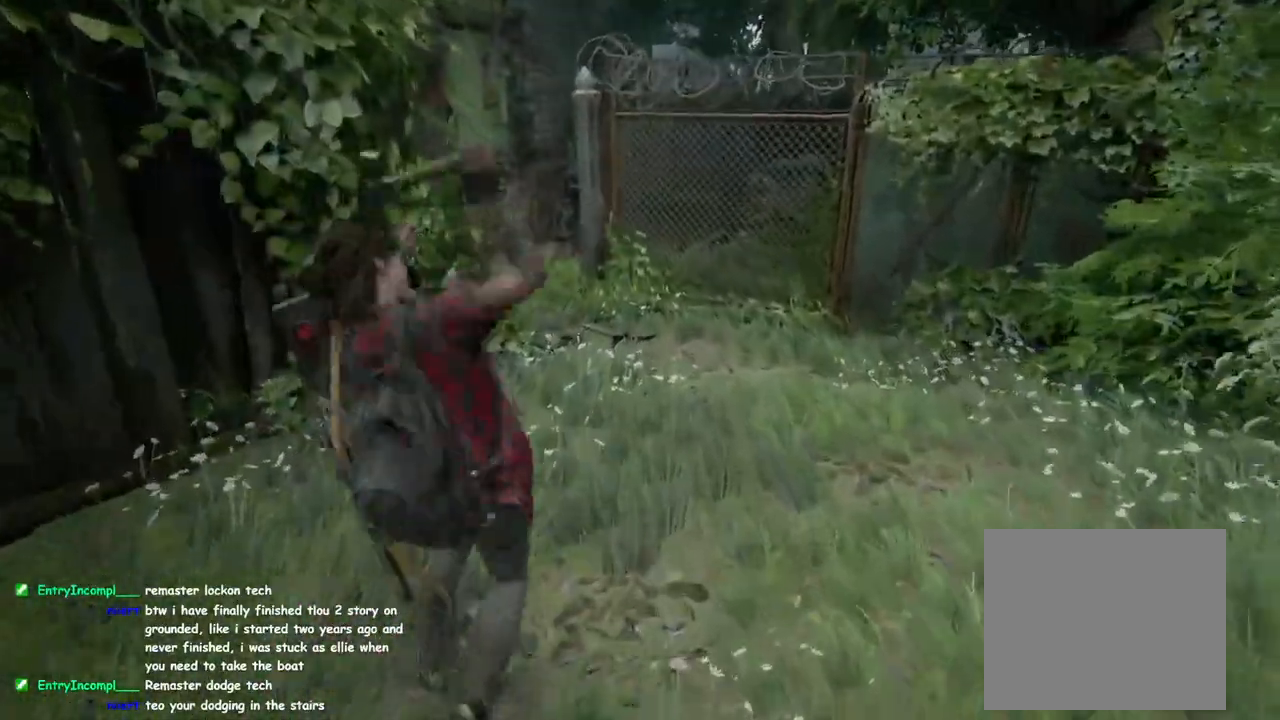
{"buttons": ["L1"], "left_stick": "up", "right_stick": "center", "events": [[67, "L1", "up"], [250, "right_stick", "left"], [317, "L1", "down"], [467, "right_stick", "center"]]}
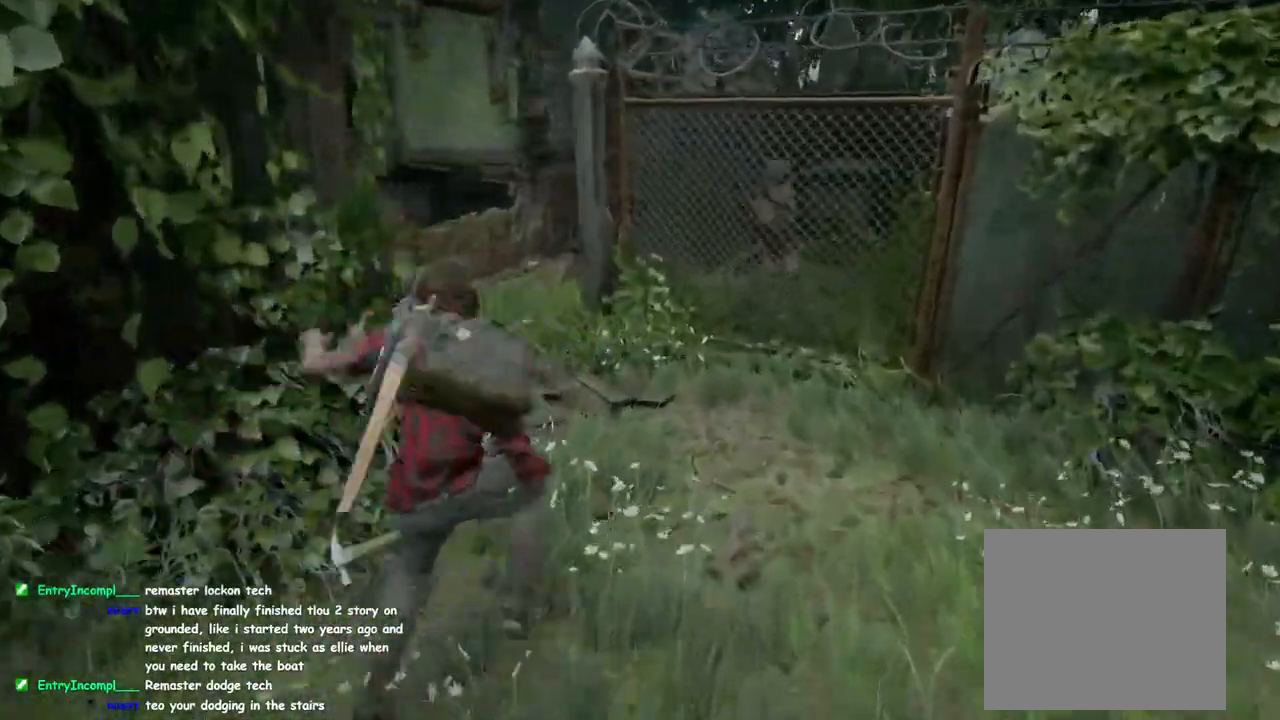
{"buttons": [], "left_stick": "up", "right_stick": "center", "events": [[167, "SQUARE", "down"], [317, "SQUARE", "up"], [400, "L1", "up"]]}
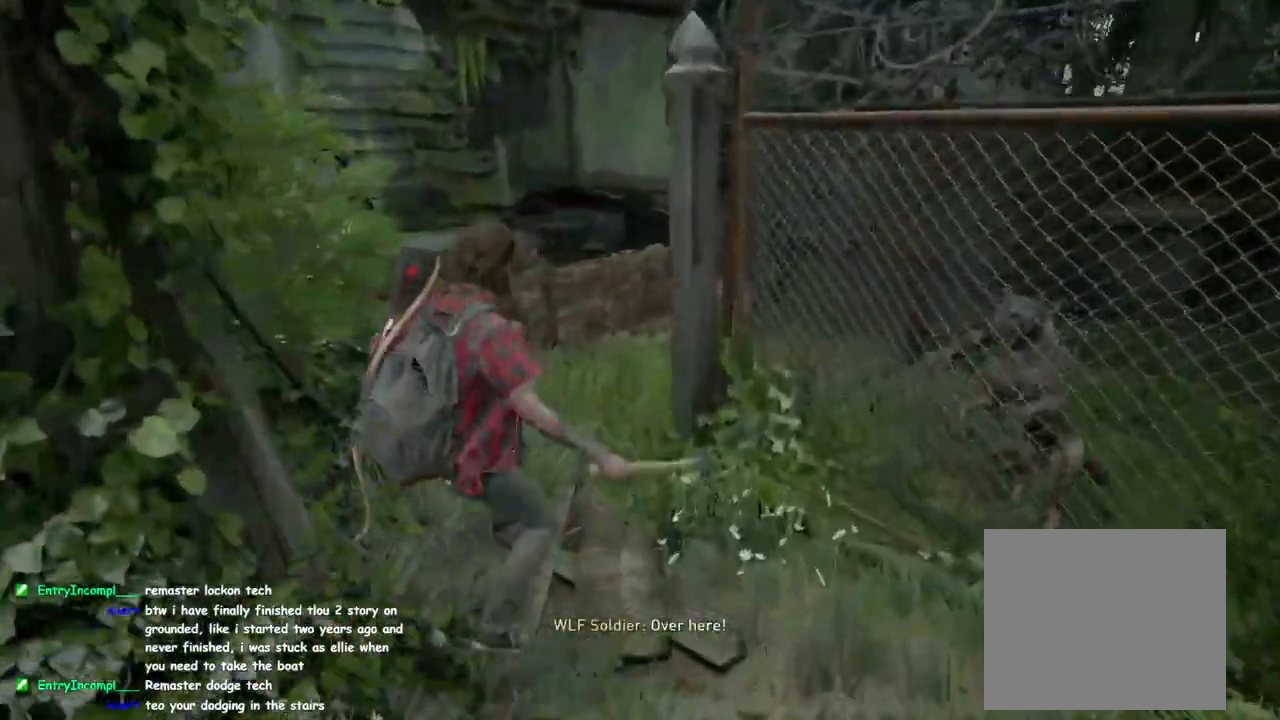
{"buttons": [], "left_stick": "up", "right_stick": "left", "events": [[233, "L1", "down"], [333, "L1", "up"], [433, "right_stick", "left"]]}
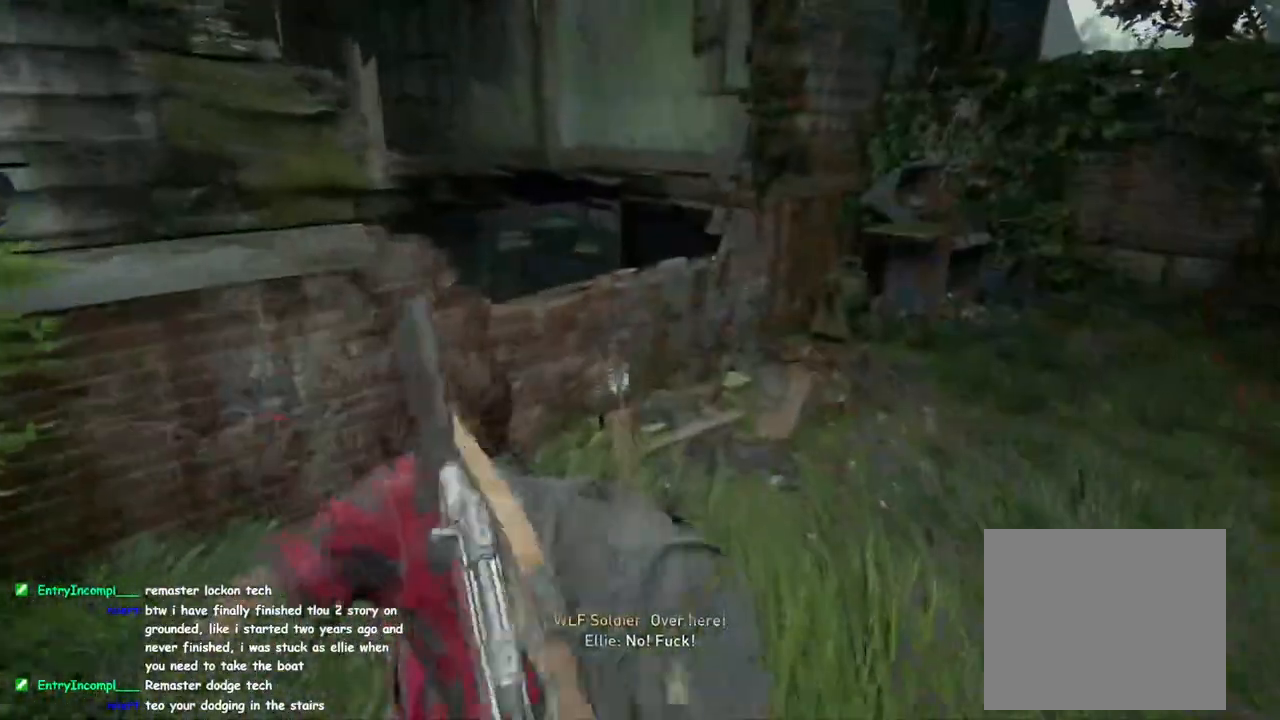
{"buttons": ["CROSS", "L1"], "left_stick": "up", "right_stick": "center", "events": [[67, "L1", "down"], [100, "right_stick", "center"], [383, "CROSS", "down"]]}
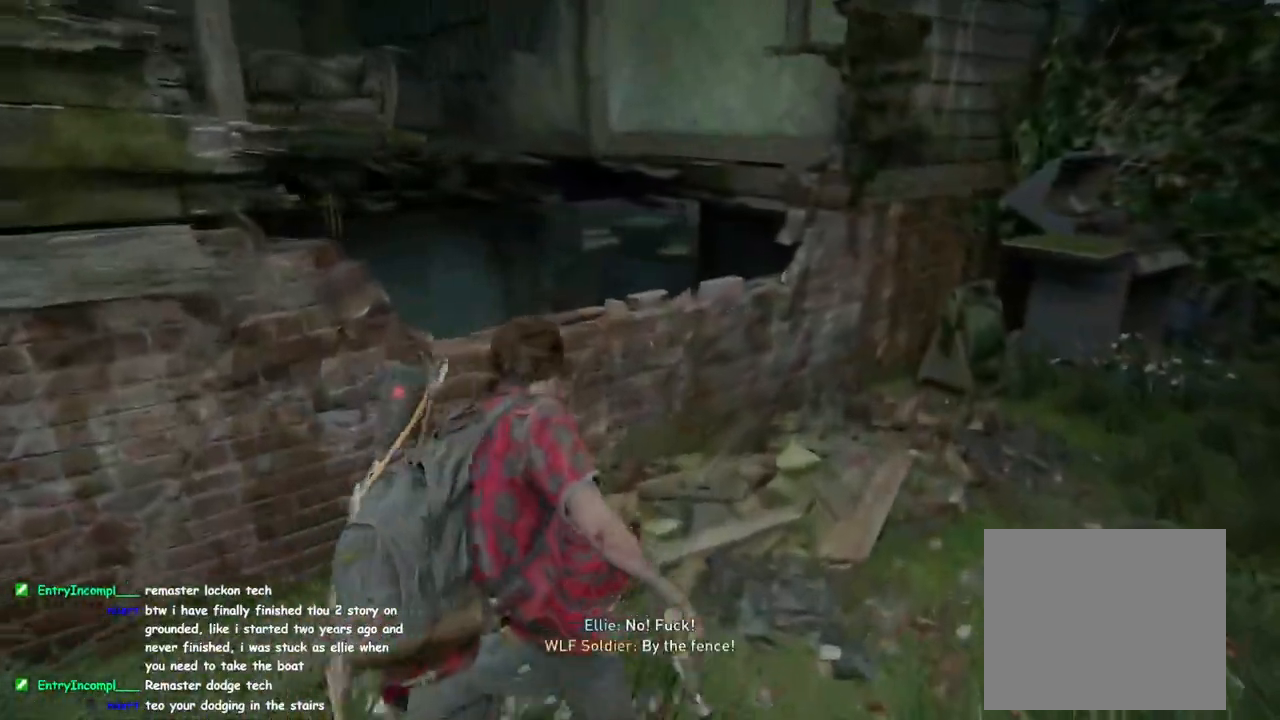
{"buttons": ["L1"], "left_stick": "up", "right_stick": "center", "events": [[17, "CROSS", "up"]]}
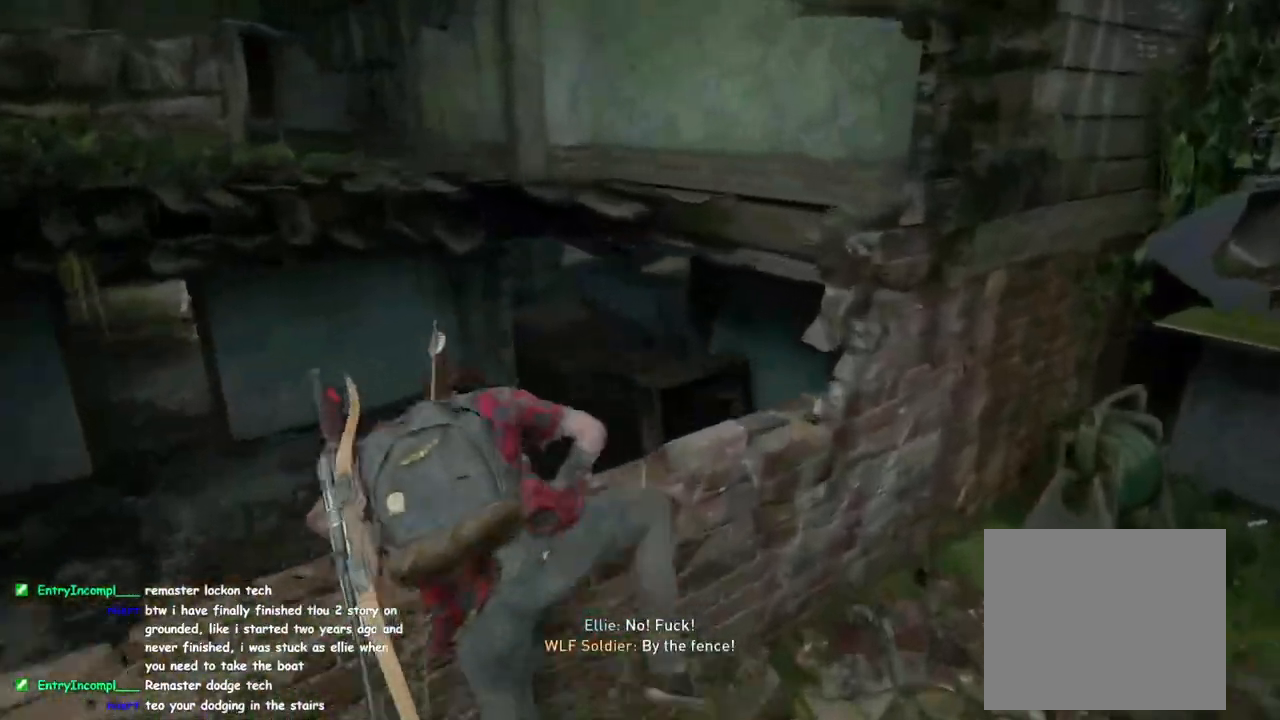
{"buttons": ["L1"], "left_stick": "up", "right_stick": "center", "events": [[233, "right_stick", "up-left"], [350, "right_stick", "center"], [417, "L2", "down"], [467, "L2", "up"]]}
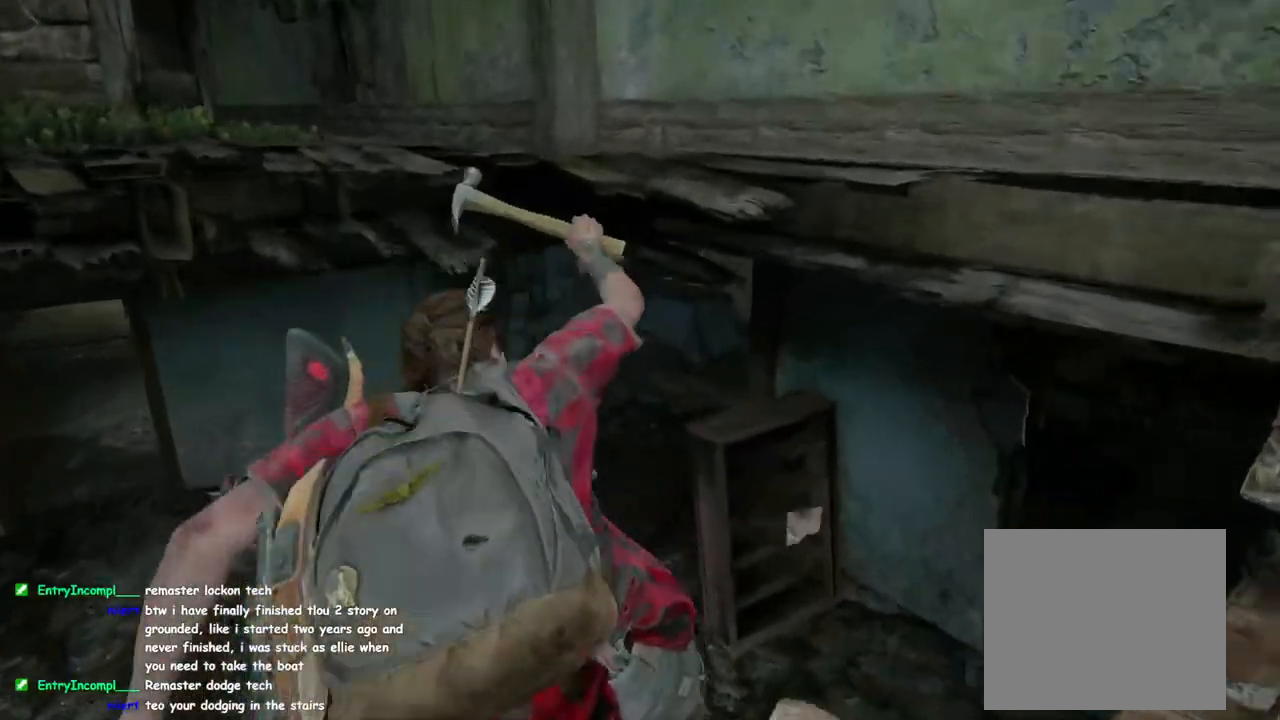
{"buttons": ["L1"], "left_stick": "up", "right_stick": "up", "events": [[167, "right_stick", "up"]]}
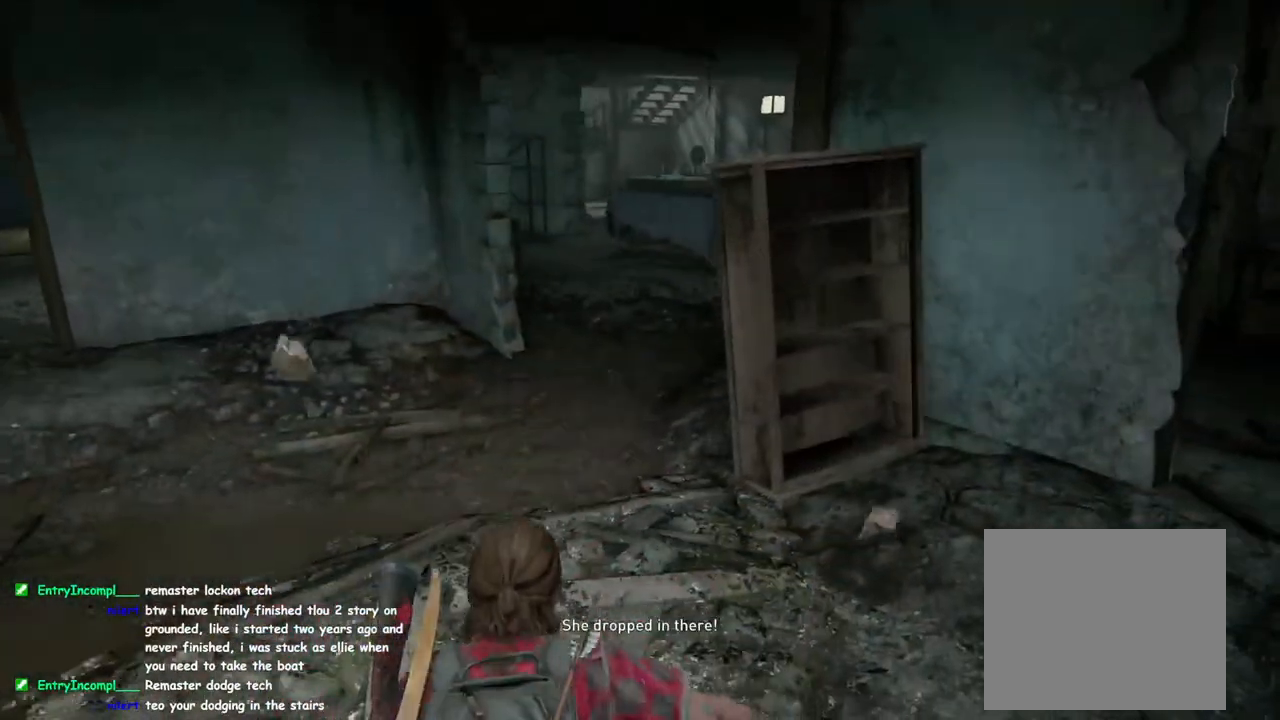
{"buttons": ["L1"], "left_stick": "up", "right_stick": "center", "events": [[333, "right_stick", "center"], [367, "DPAD_DOWN", "down"], [450, "DPAD_DOWN", "up"]]}
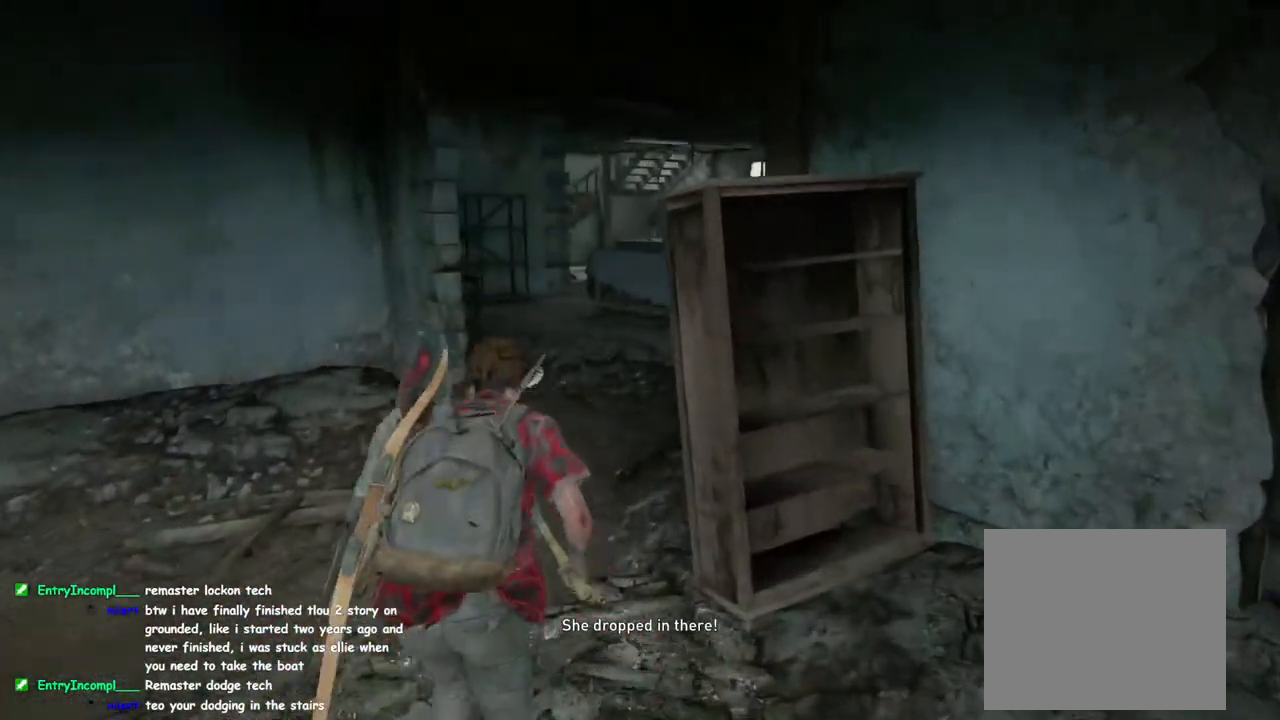
{"buttons": ["L1"], "left_stick": "up", "right_stick": "up", "events": [[483, "right_stick", "up"]]}
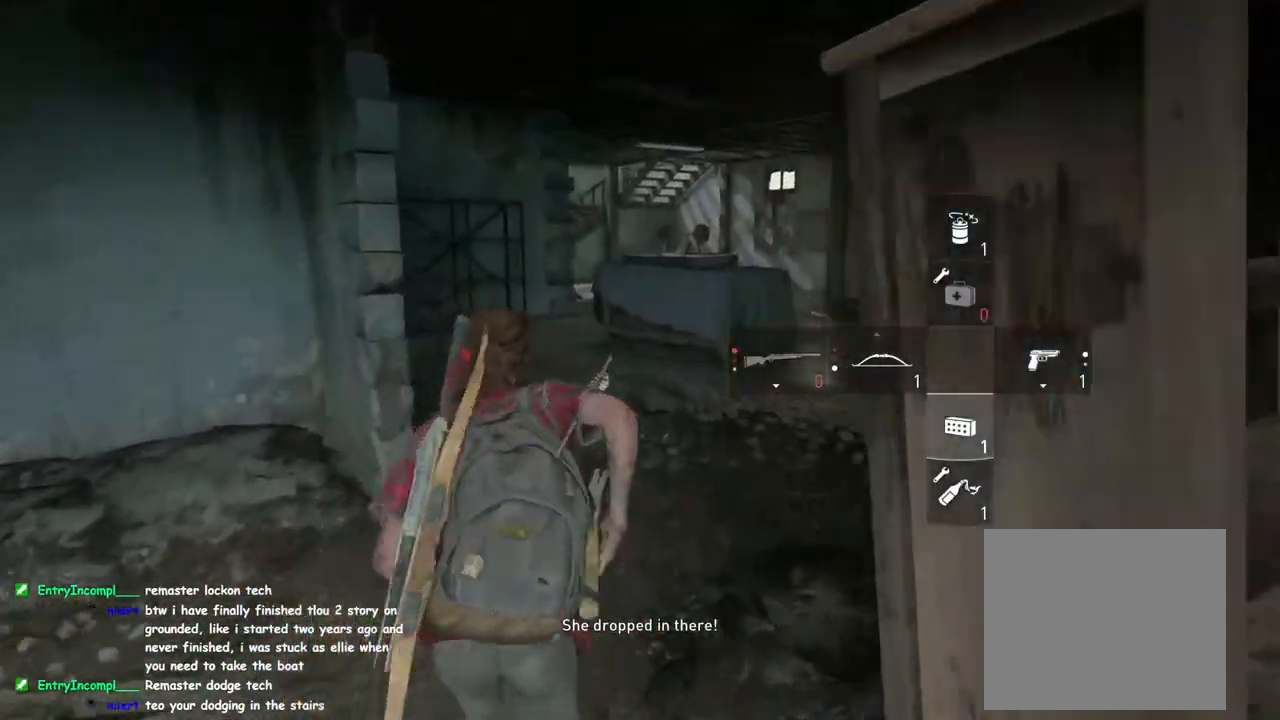
{"buttons": ["L1"], "left_stick": "up", "right_stick": "center", "events": [[433, "right_stick", "center"]]}
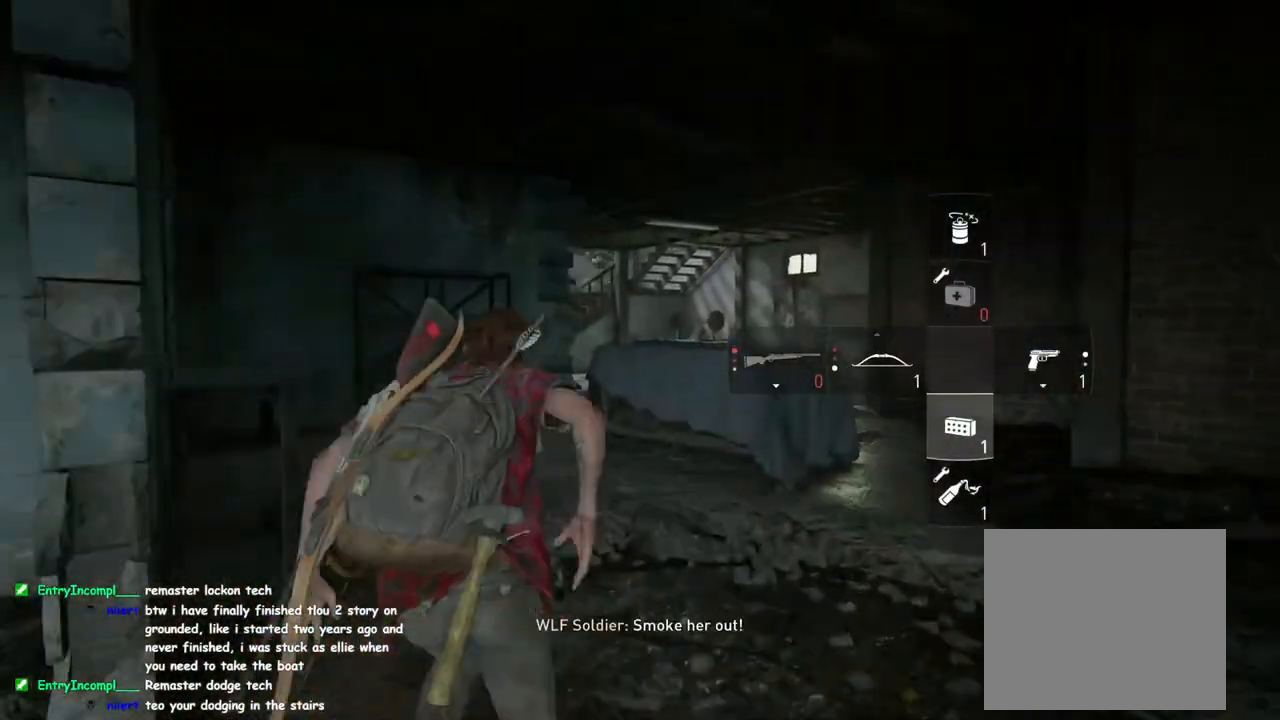
{"buttons": ["L1"], "left_stick": "up", "right_stick": "center", "events": []}
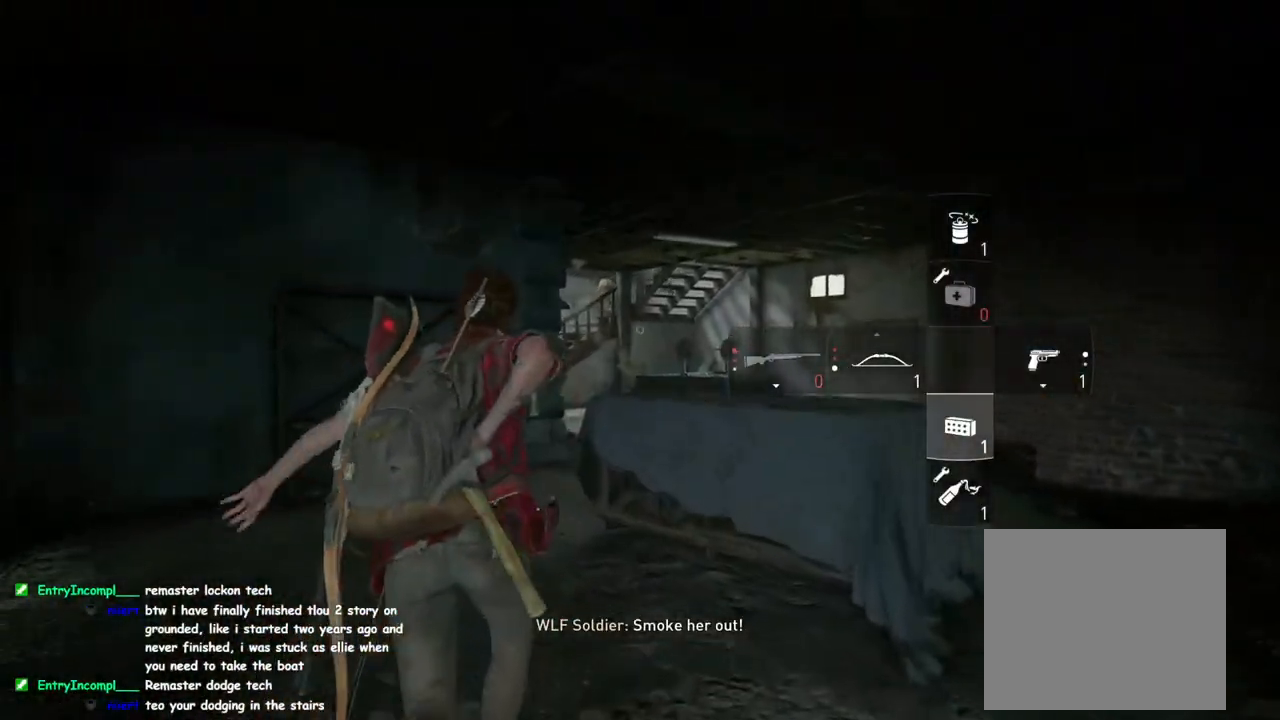
{"buttons": ["L1"], "left_stick": "up", "right_stick": "center", "events": []}
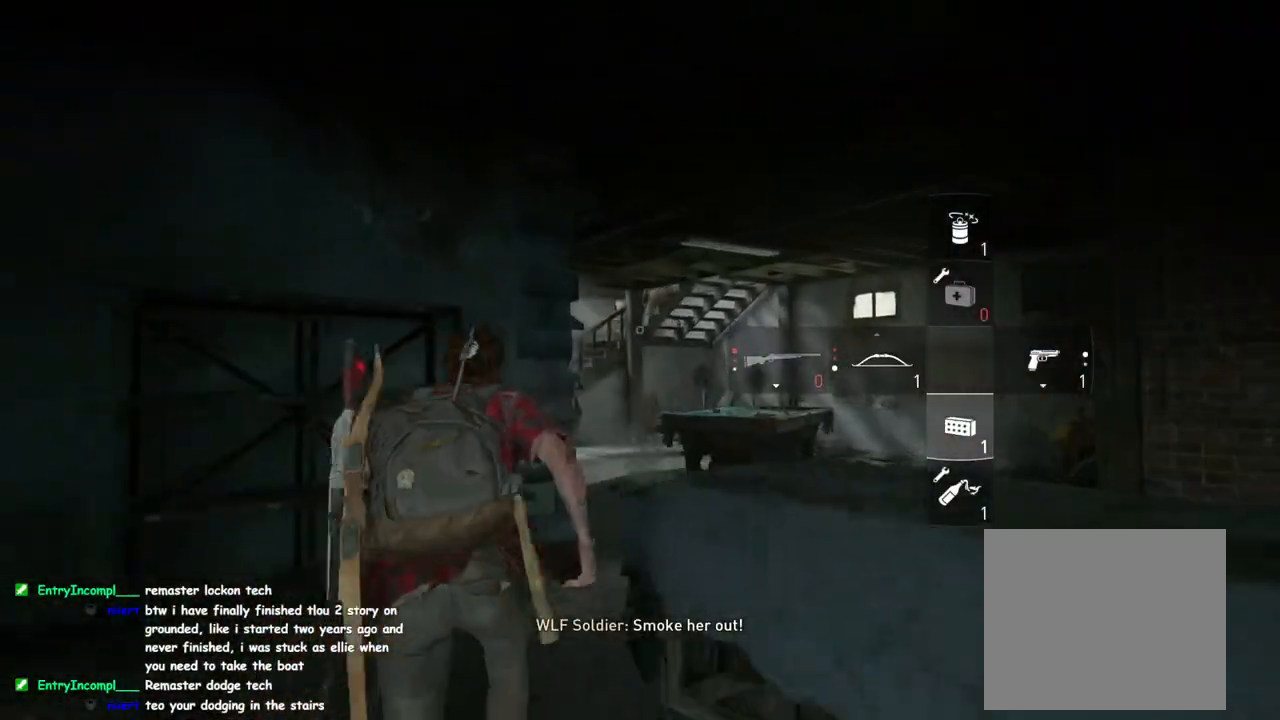
{"buttons": ["L1"], "left_stick": "up", "right_stick": "center", "events": []}
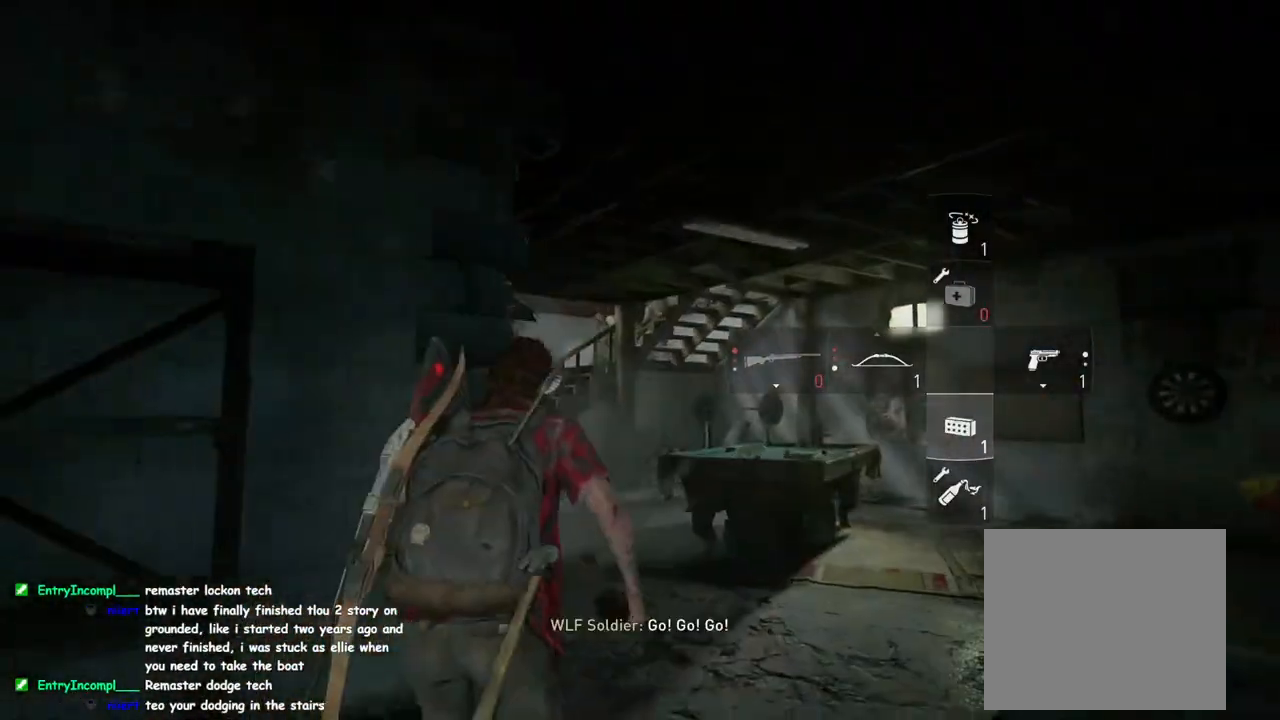
{"buttons": ["L1"], "left_stick": "up-left", "right_stick": "center", "events": [[233, "left_stick", "up-left"]]}
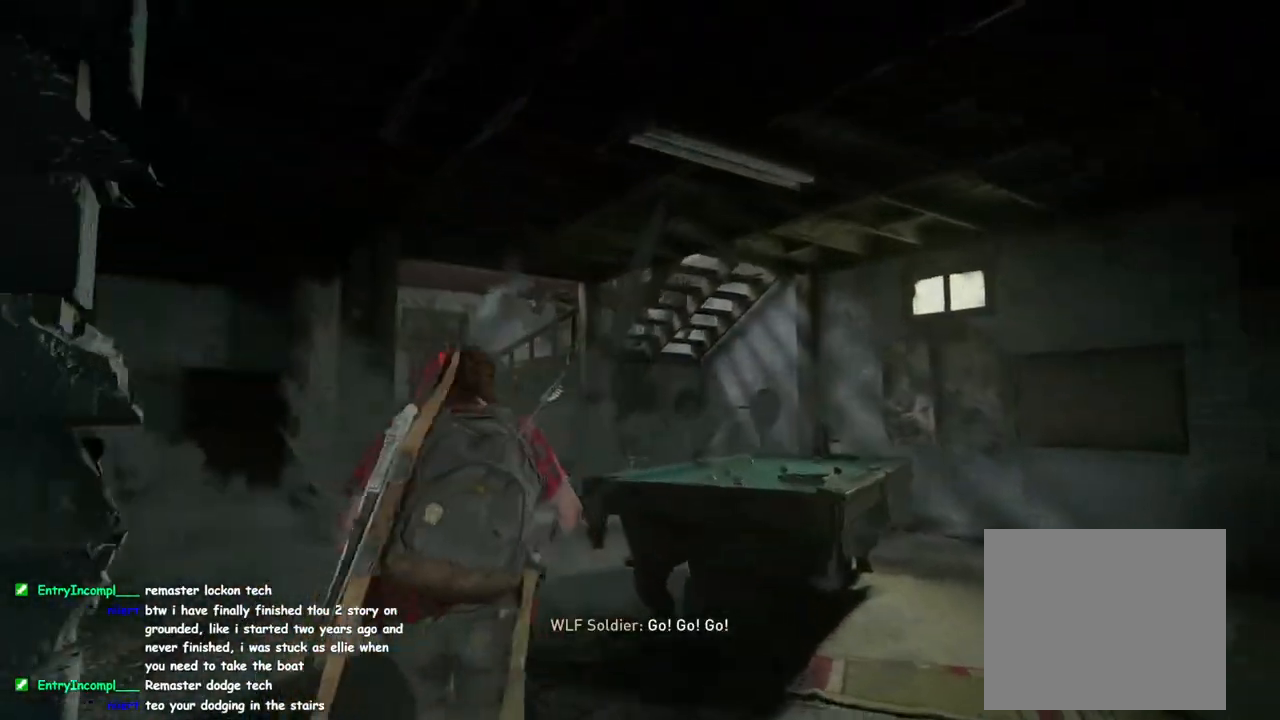
{"buttons": ["L1"], "left_stick": "up-left", "right_stick": "center", "events": []}
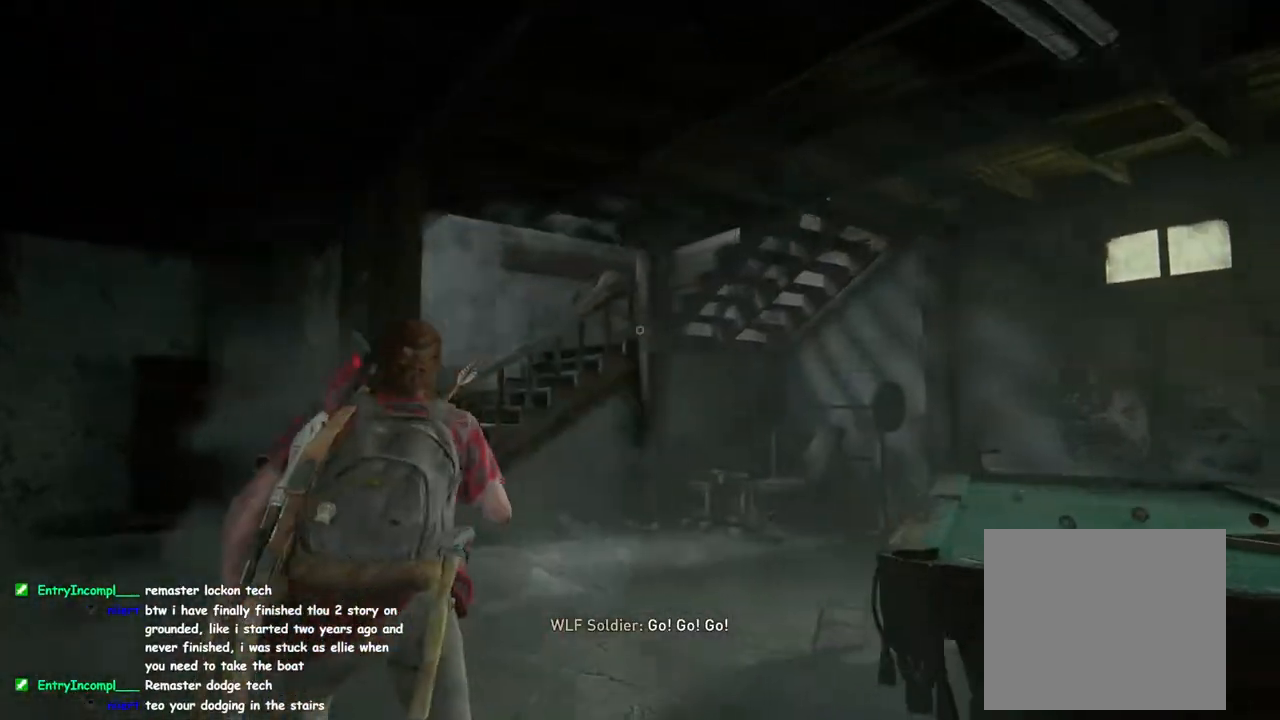
{"buttons": ["L1"], "left_stick": "up-left", "right_stick": "right", "events": [[67, "right_stick", "right"]]}
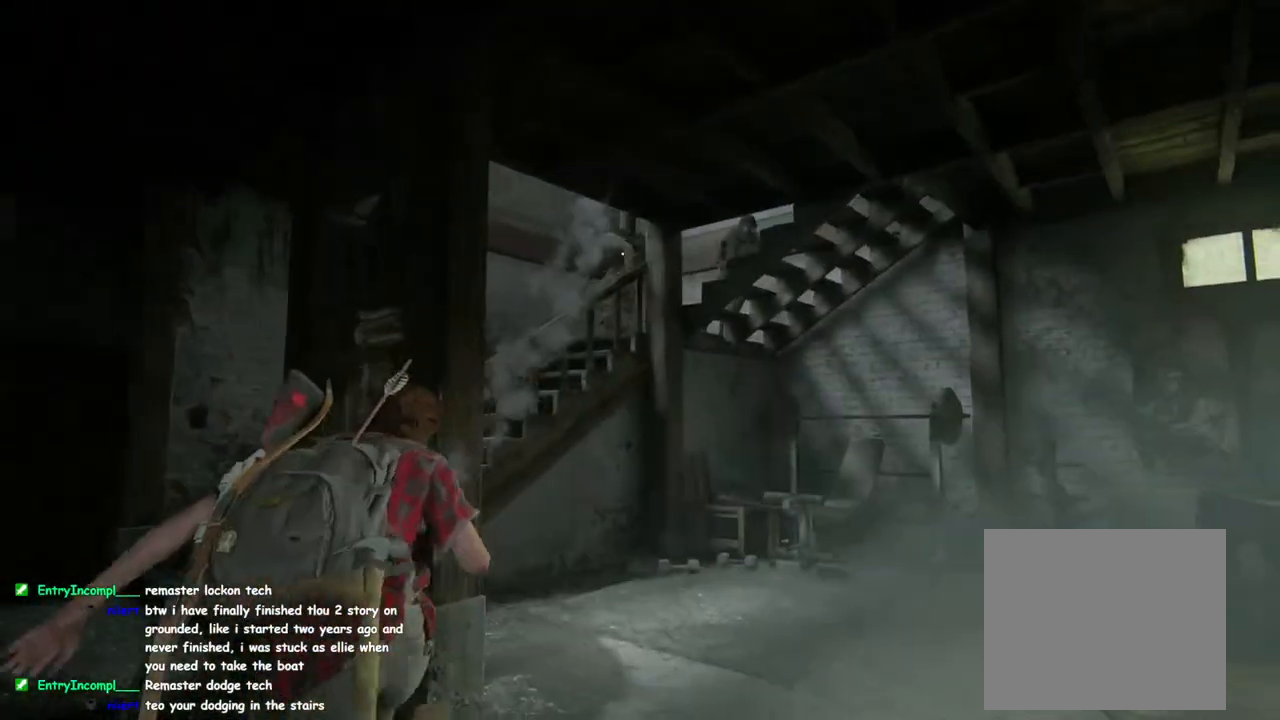
{"buttons": ["L1"], "left_stick": "up-left", "right_stick": "center", "events": [[100, "right_stick", "center"], [250, "right_stick", "right"], [450, "right_stick", "center"]]}
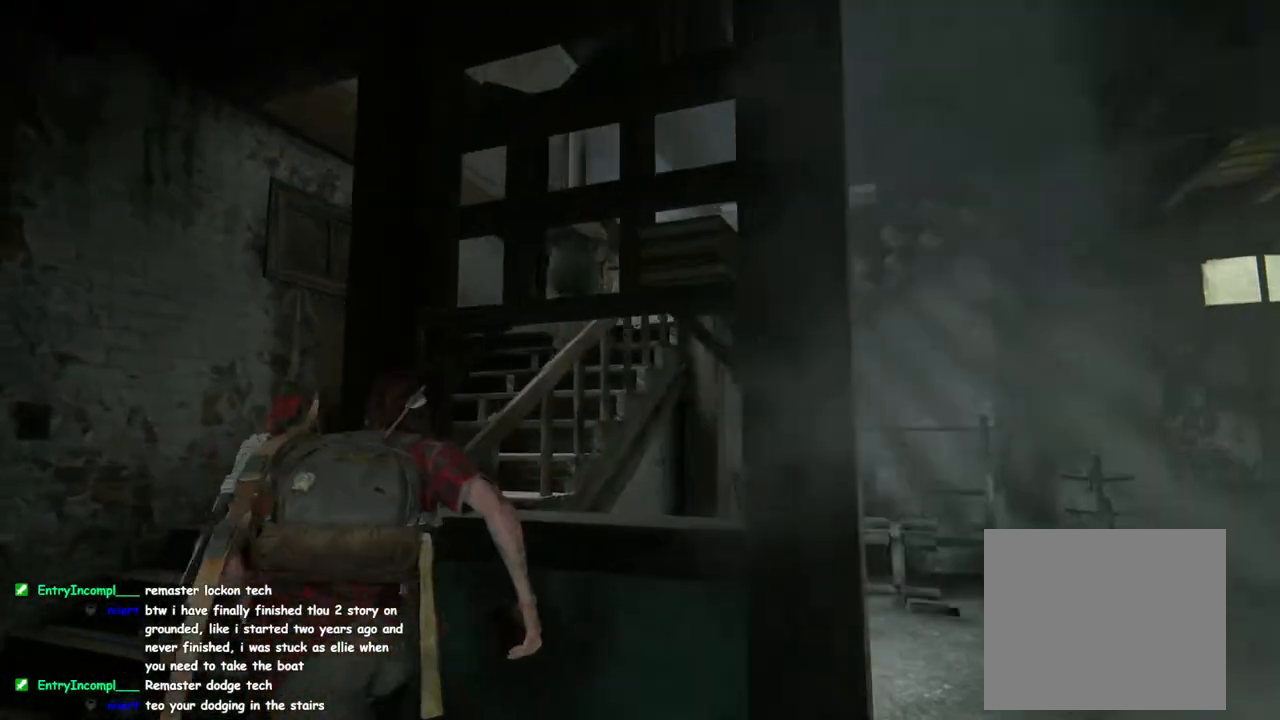
{"buttons": ["L1"], "left_stick": "up", "right_stick": "center", "events": [[167, "right_stick", "right"], [250, "left_stick", "up"], [317, "right_stick", "center"]]}
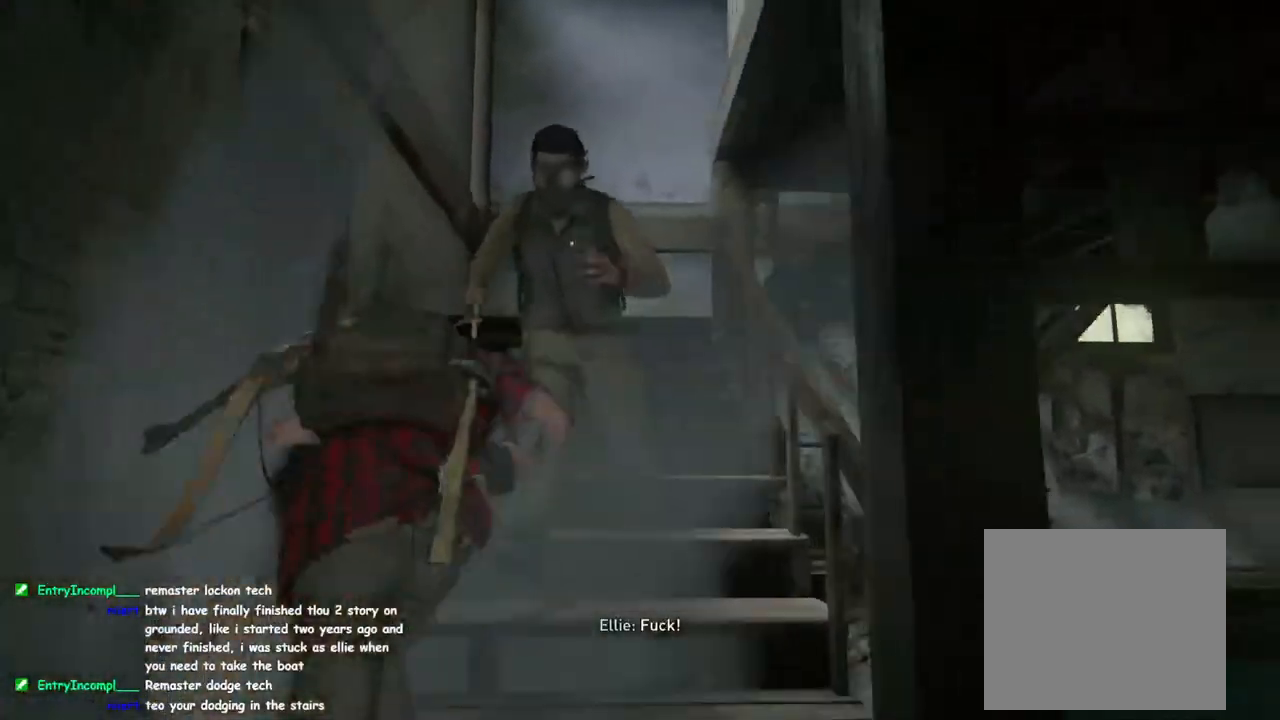
{"buttons": ["L1", "R2"], "left_stick": "up", "right_stick": "center", "events": [[350, "right_stick", "up-right"], [450, "R2", "down"], [467, "right_stick", "center"]]}
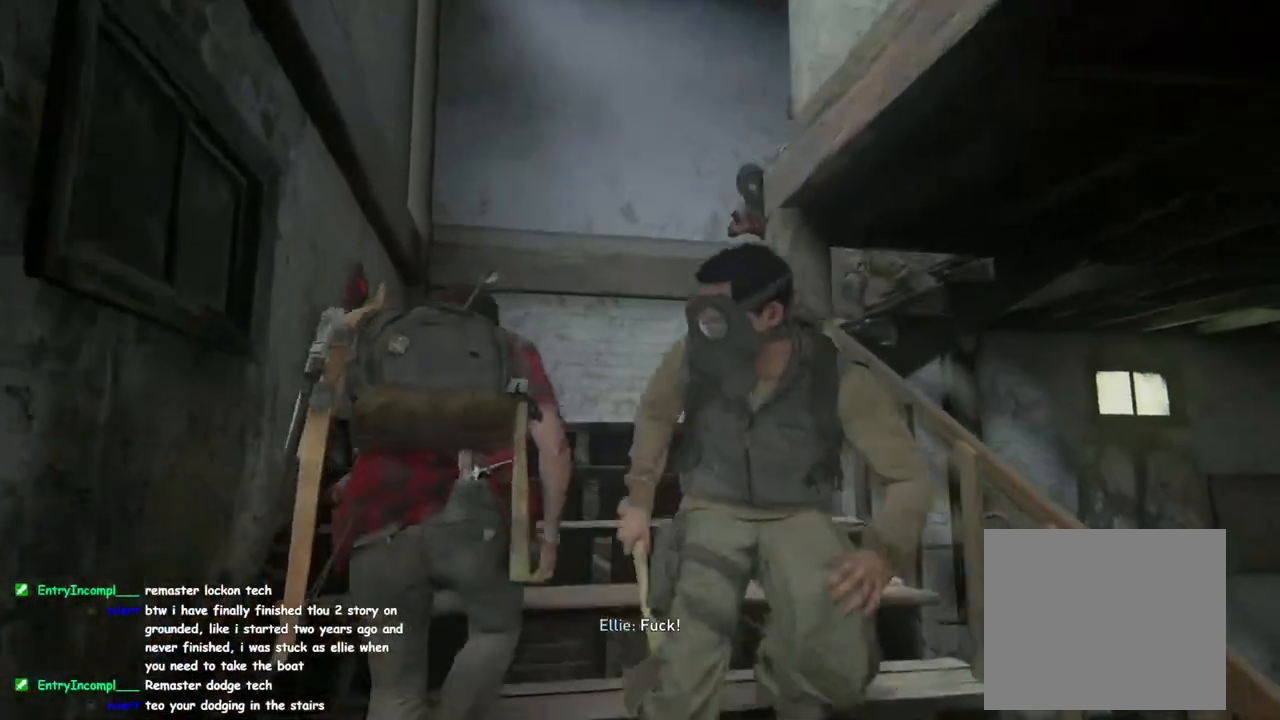
{"buttons": [], "left_stick": "up", "right_stick": "down-right", "events": [[67, "R2", "up"], [150, "right_stick", "down-right"], [333, "right_stick", "center"], [400, "right_stick", "down-right"], [450, "L1", "up"]]}
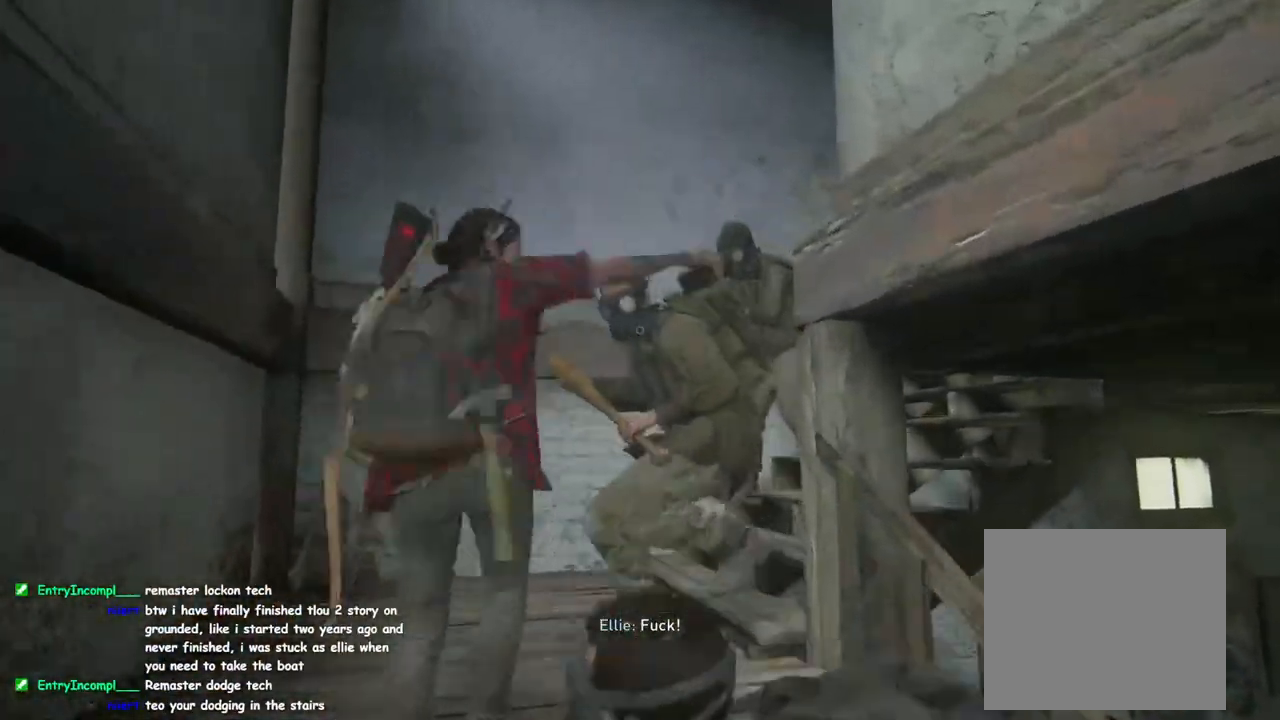
{"buttons": ["L1"], "left_stick": "up-right", "right_stick": "down-right", "events": [[100, "L1", "down"], [217, "L1", "up"], [217, "left_stick", "up-right"], [467, "L1", "down"]]}
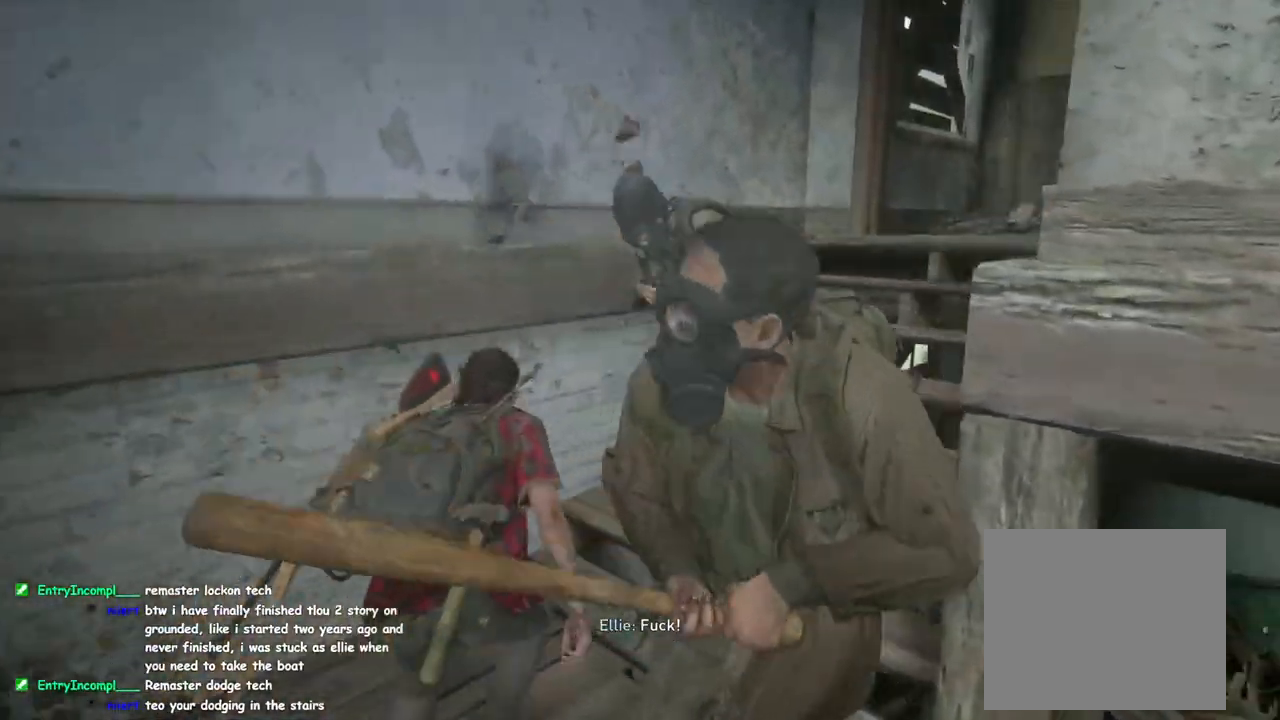
{"buttons": [], "left_stick": "up-right", "right_stick": "center", "events": [[17, "right_stick", "center"], [433, "L1", "up"]]}
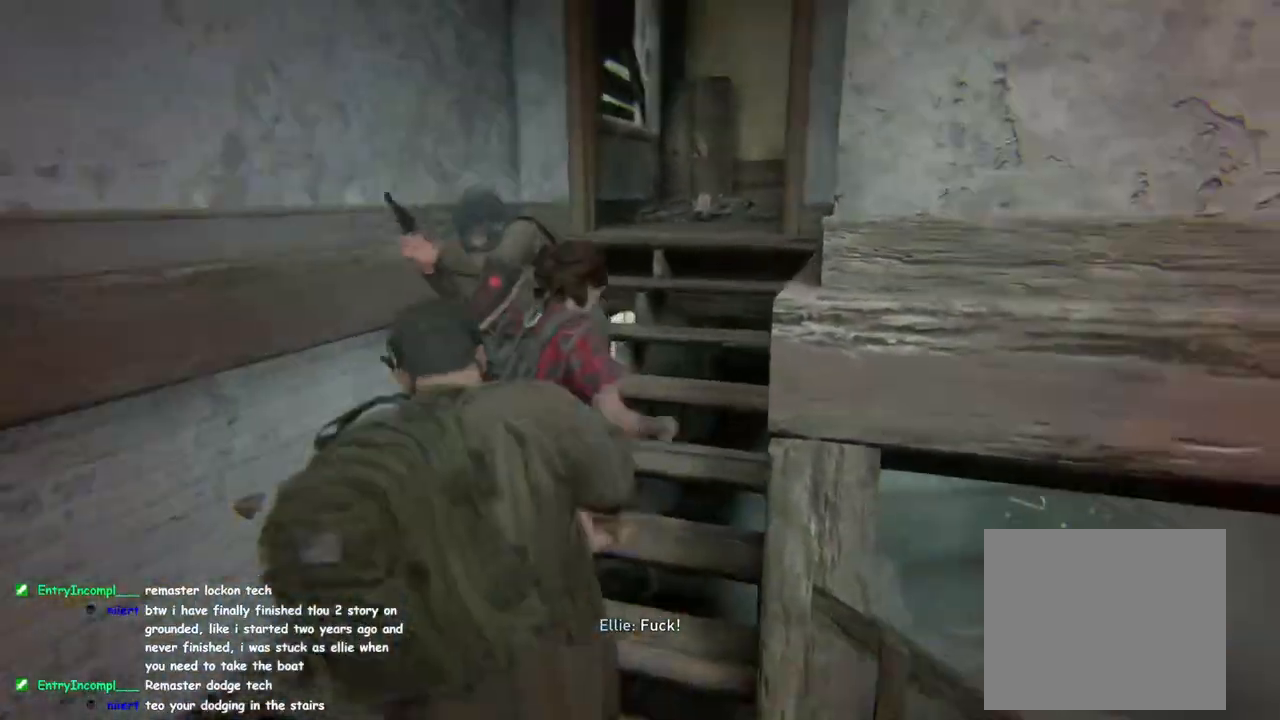
{"buttons": ["L1"], "left_stick": "up", "right_stick": "down-right", "events": [[33, "L1", "down"], [133, "L1", "up"], [317, "left_stick", "up"], [417, "L1", "down"], [500, "right_stick", "down-right"]]}
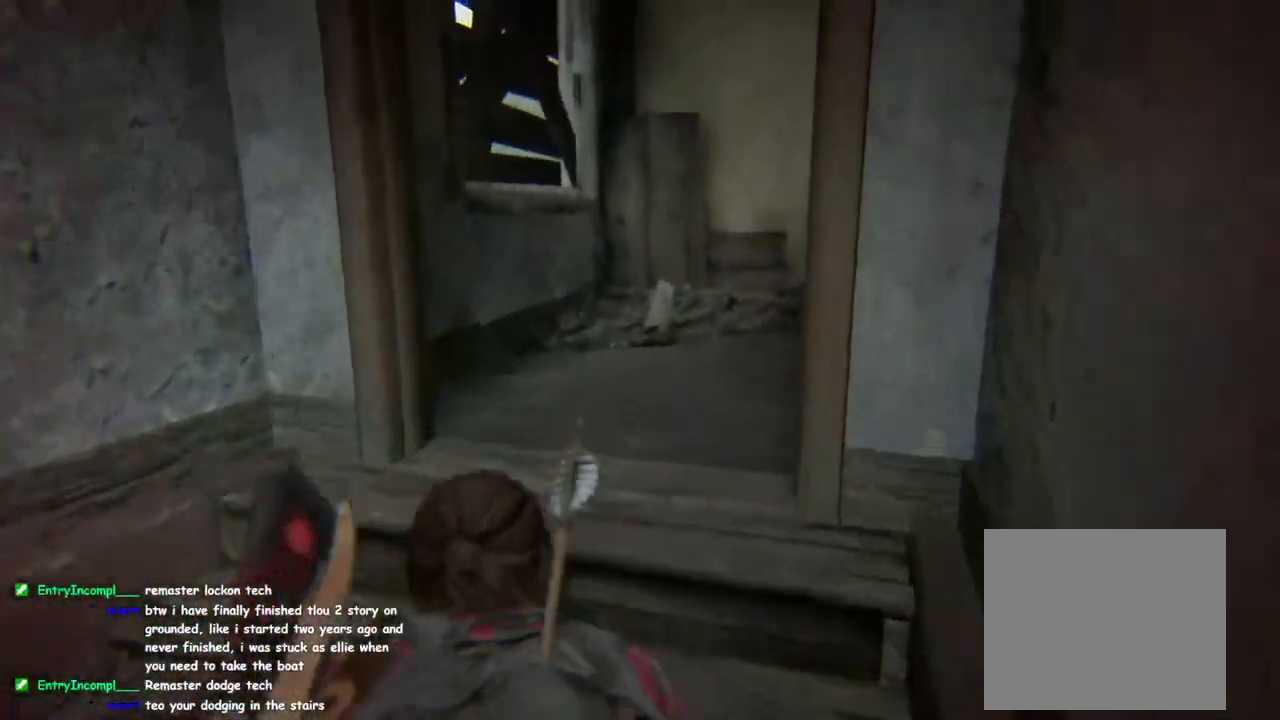
{"buttons": ["L1"], "left_stick": "up-right", "right_stick": "center", "events": [[17, "L1", "up"], [250, "L1", "down"], [283, "left_stick", "up-right"], [500, "right_stick", "center"]]}
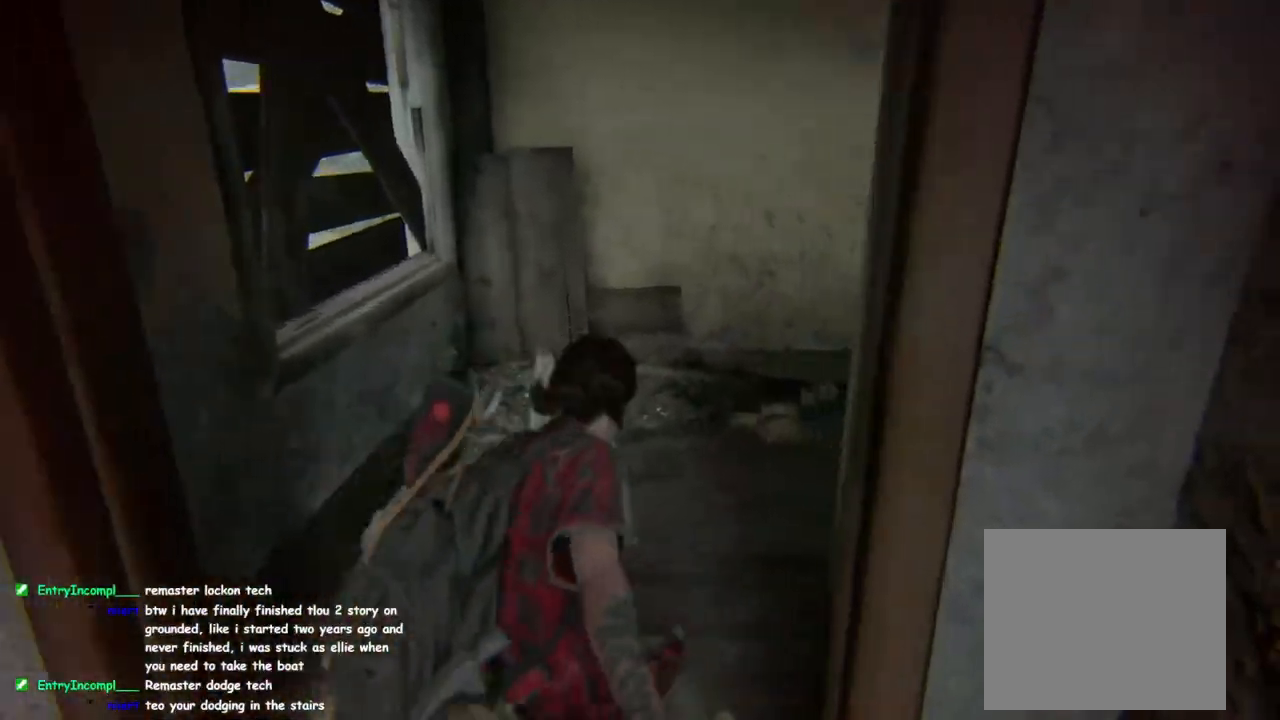
{"buttons": ["L1"], "left_stick": "up-right", "right_stick": "up-right", "events": [[17, "left_stick", "right"], [350, "left_stick", "up-right"], [350, "right_stick", "up-right"]]}